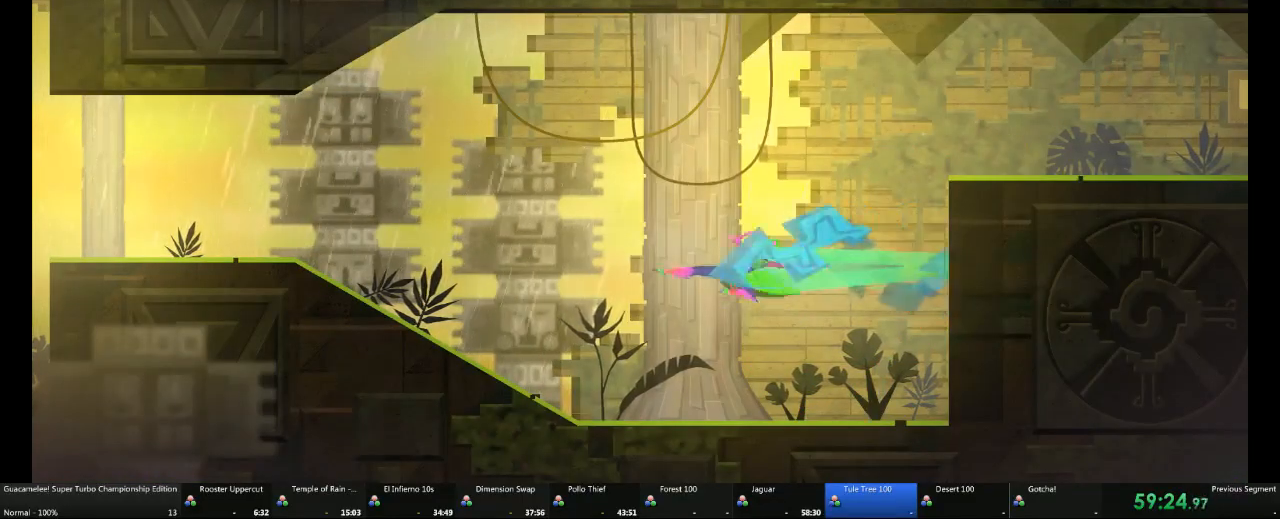
Gameplay with a controller (Xbox layout); each line is a JSON object with the inputs held at the frame after it (dt_ms = milliseconds from this image to that frame). "events" lists button and stick changes between this image and that frame as [ms after this image, input, new state], when the widget could be followed in between. Not read: L2 L3 R3.
{"dt_ms": 500, "buttons": [], "left_stick": "center", "right_stick": "center", "events": []}
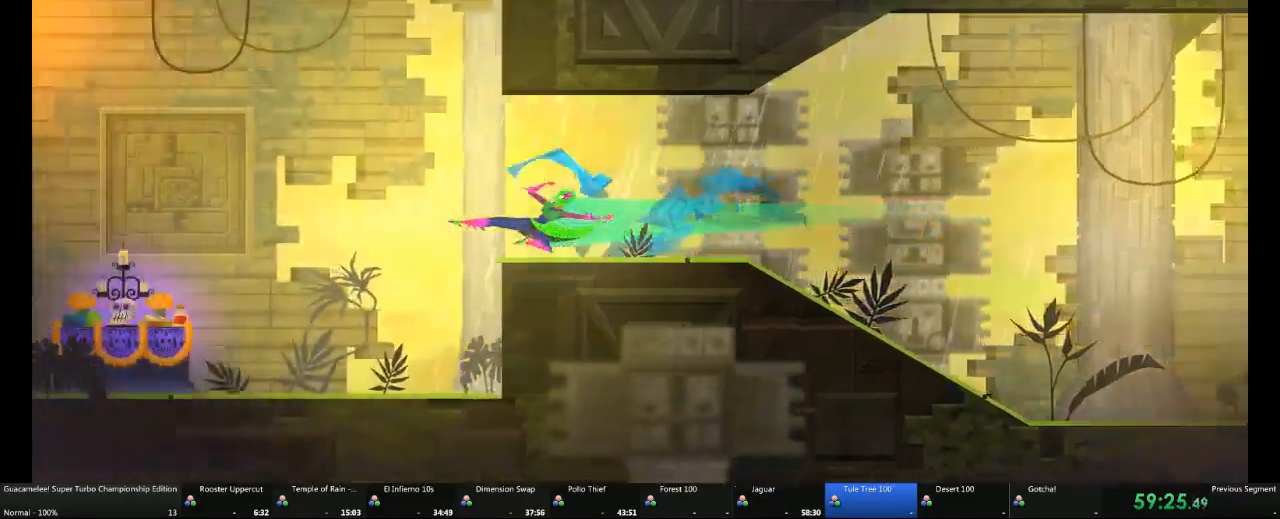
{"dt_ms": 500, "buttons": [], "left_stick": "center", "right_stick": "center", "events": []}
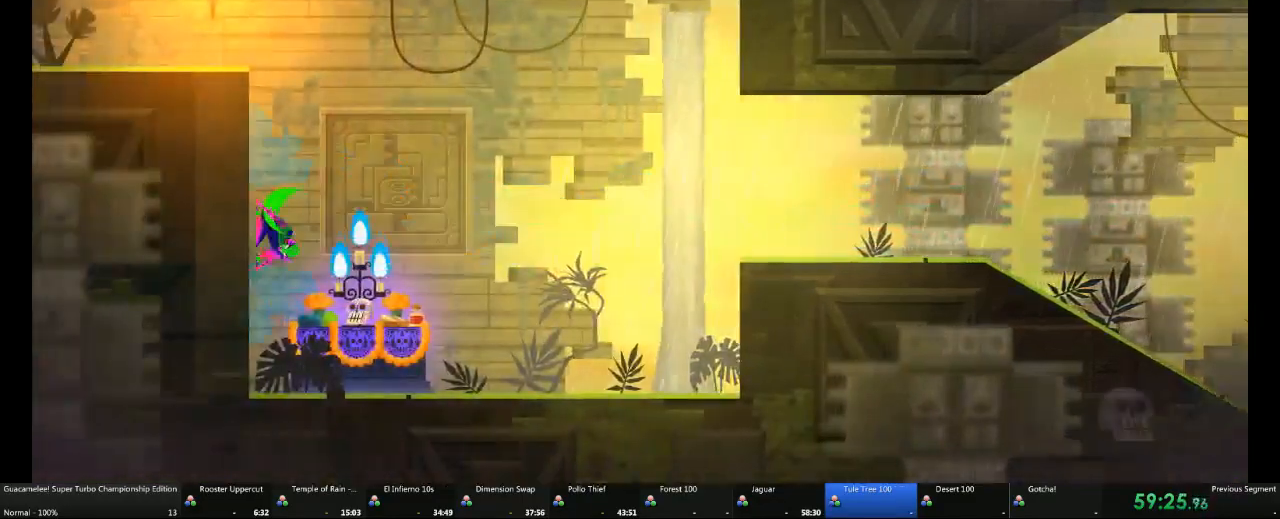
{"dt_ms": 500, "buttons": [], "left_stick": "center", "right_stick": "center"}
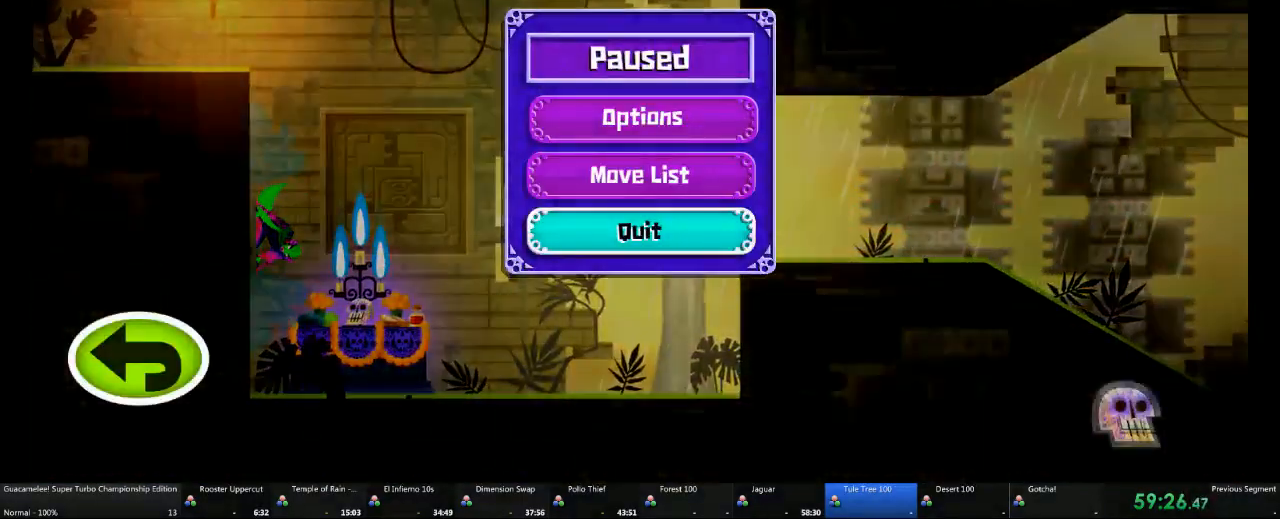
{"dt_ms": 500, "buttons": [], "left_stick": "center", "right_stick": "center", "events": [[350, "DPAD_LEFT", "down"], [417, "DPAD_LEFT", "up"]]}
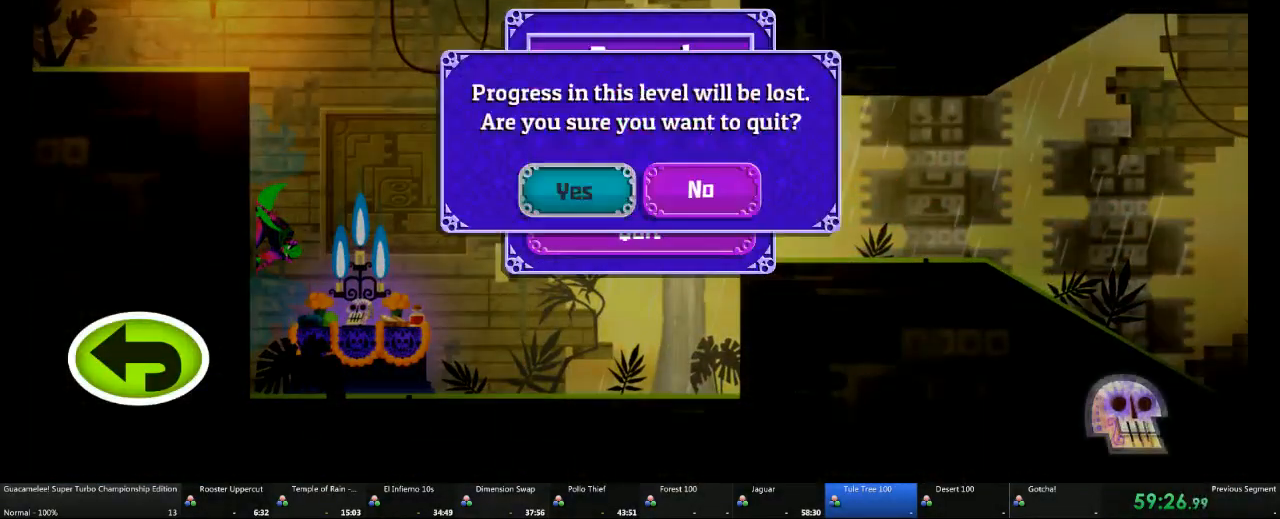
{"dt_ms": 500, "buttons": [], "left_stick": "center", "right_stick": "center"}
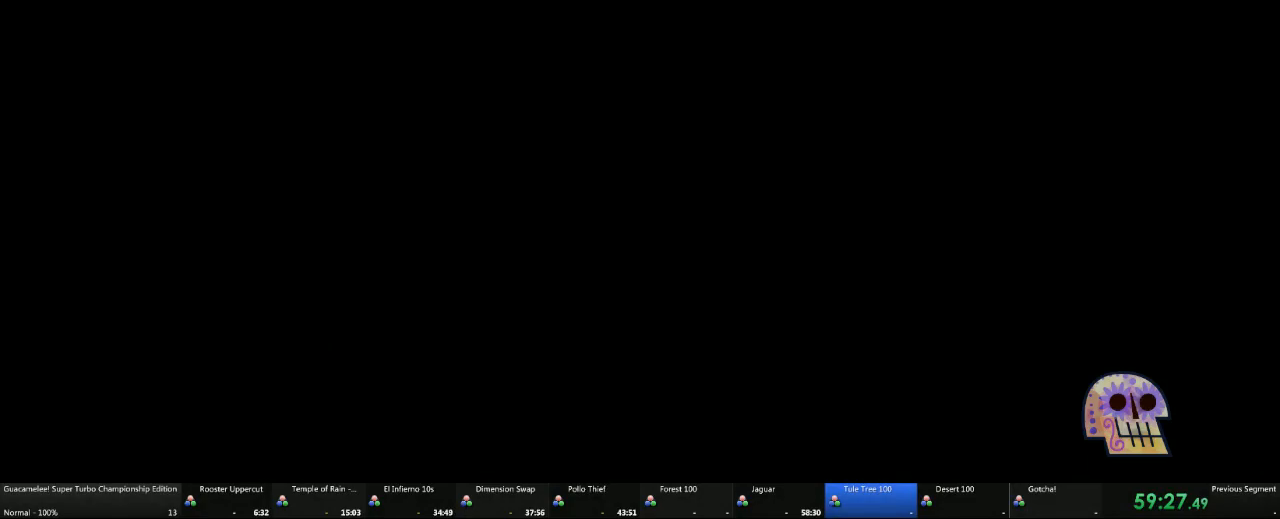
{"dt_ms": 500, "buttons": [], "left_stick": "center", "right_stick": "center", "events": []}
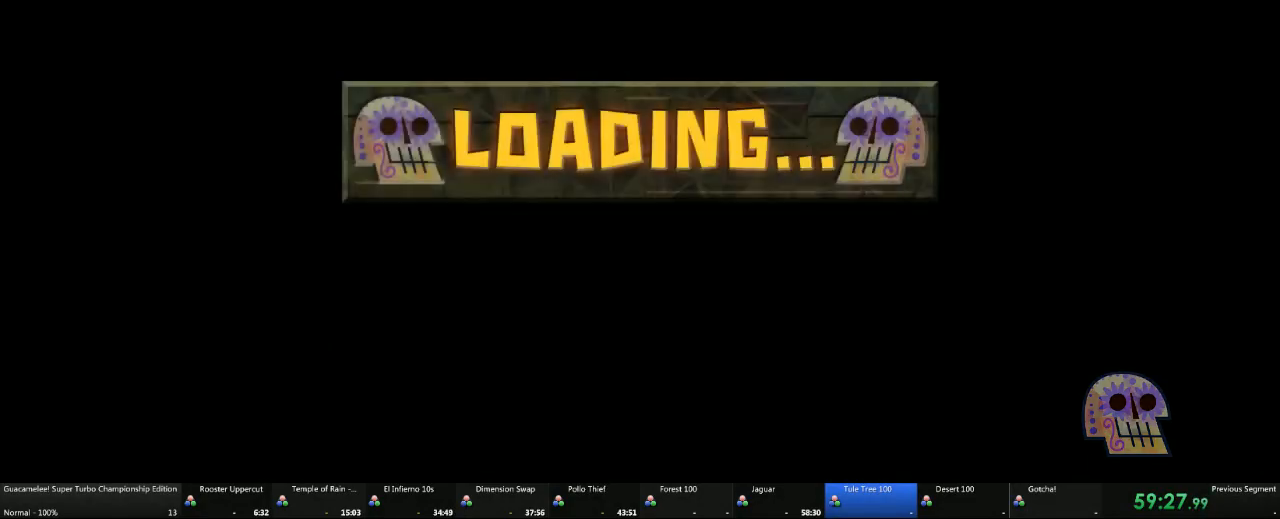
{"dt_ms": 500, "buttons": [], "left_stick": "right", "right_stick": "center", "events": [[100, "left_stick", "right"]]}
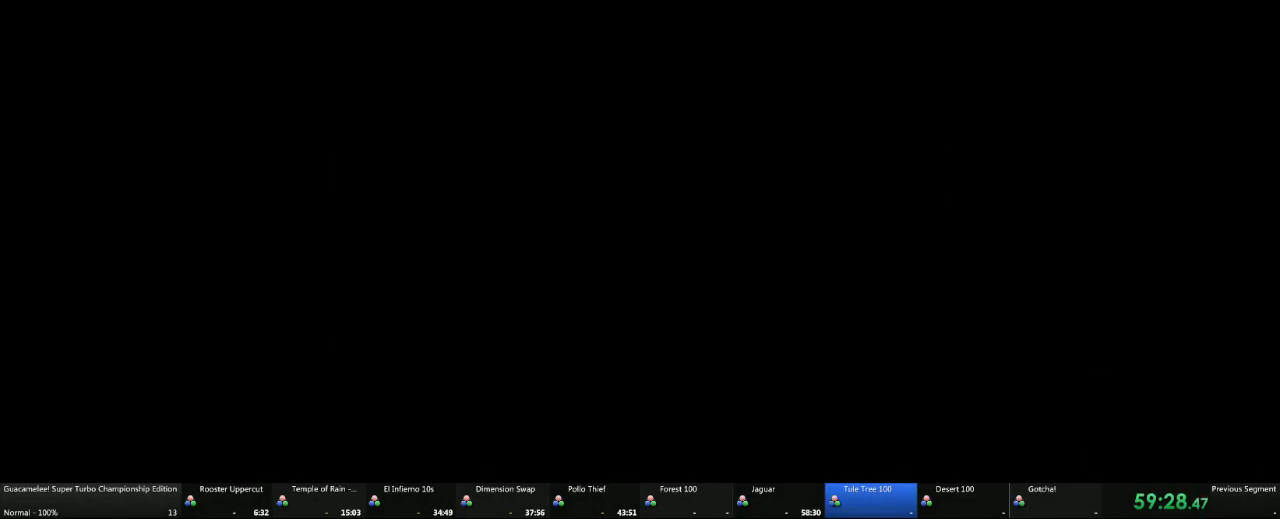
{"dt_ms": 500, "buttons": ["A"], "left_stick": "right", "right_stick": "center", "events": [[483, "A", "down"]]}
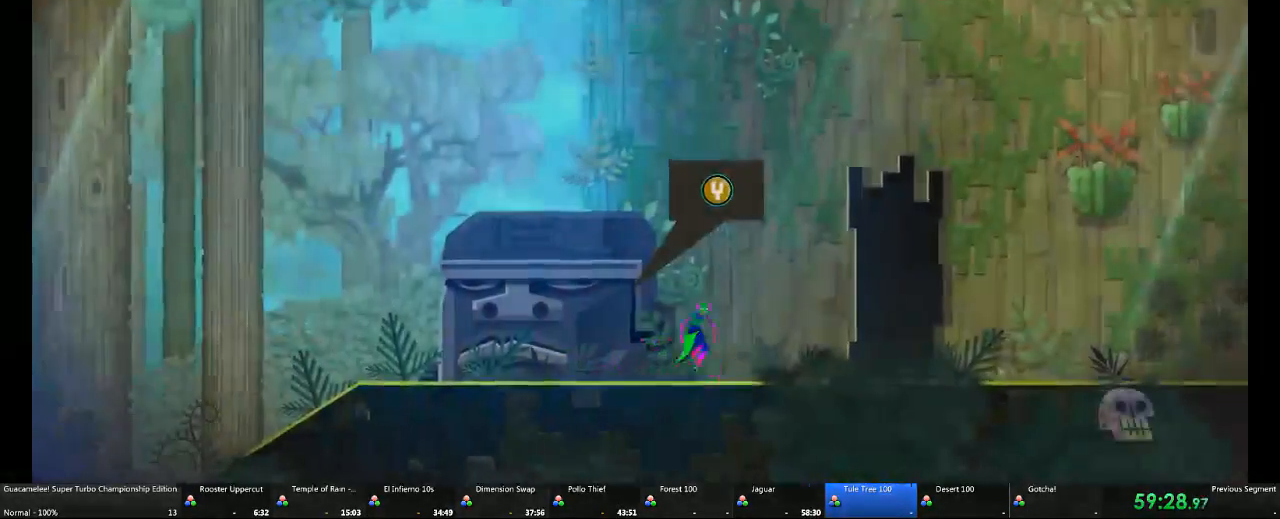
{"dt_ms": 500, "buttons": [], "left_stick": "center", "right_stick": "center", "events": [[33, "A", "up"], [333, "left_stick", "center"]]}
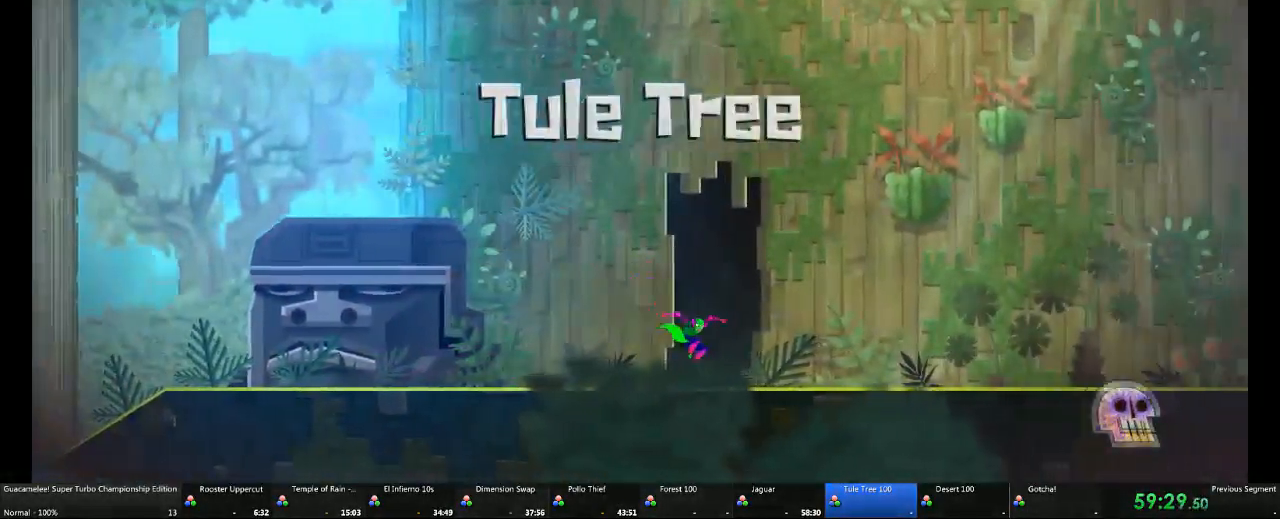
{"dt_ms": 500, "buttons": [], "left_stick": "center", "right_stick": "center", "events": []}
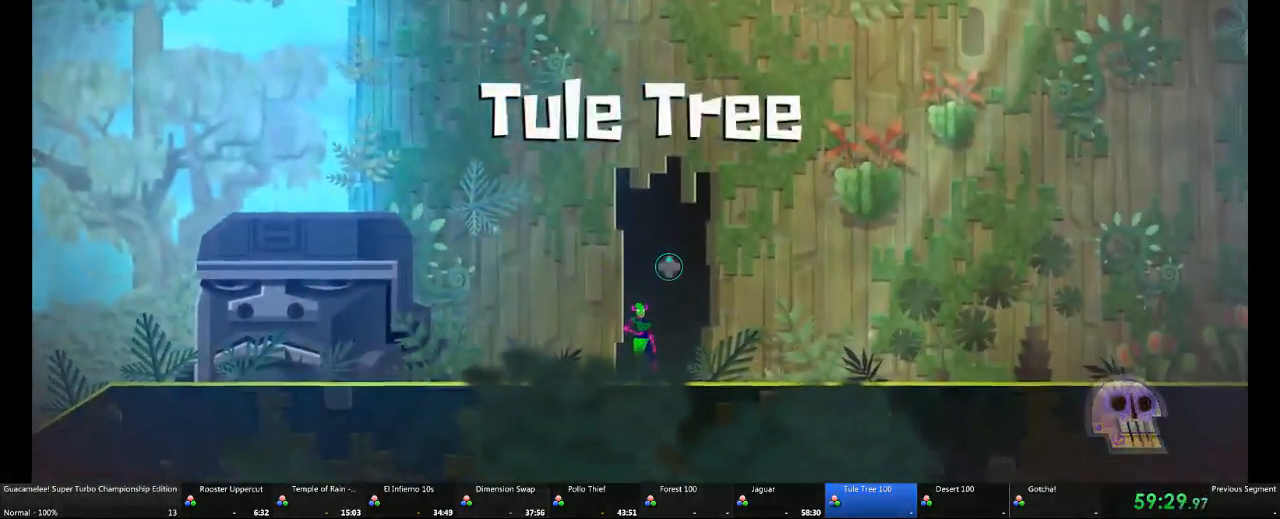
{"dt_ms": 1000, "buttons": [], "left_stick": "center", "right_stick": "center"}
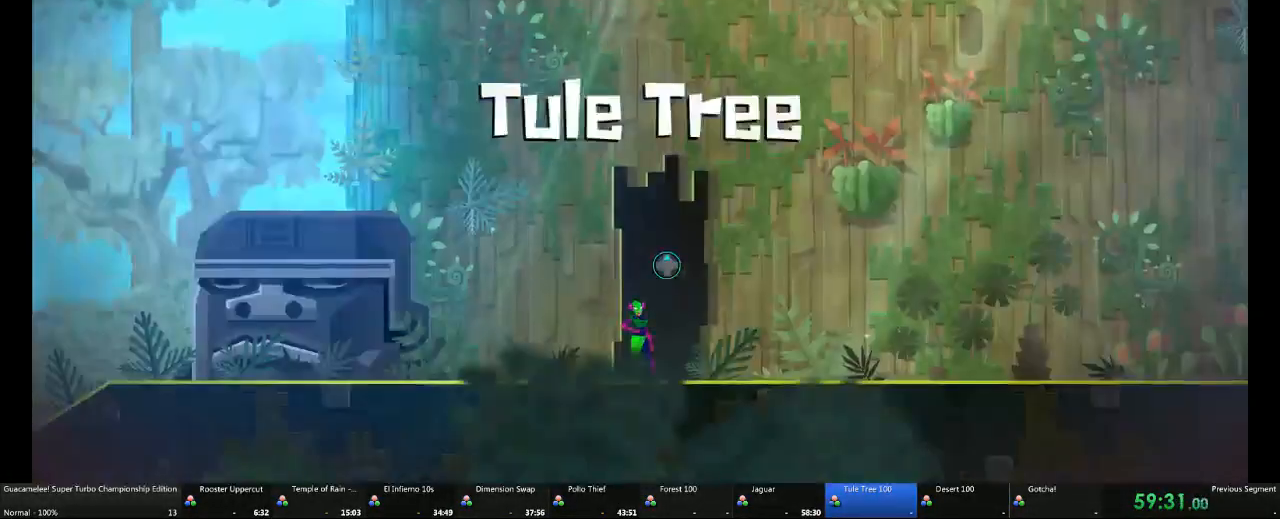
{"dt_ms": 500, "buttons": ["Y"], "left_stick": "center", "right_stick": "center", "events": [[250, "left_stick", "up"], [283, "Y", "down"], [383, "left_stick", "center"]]}
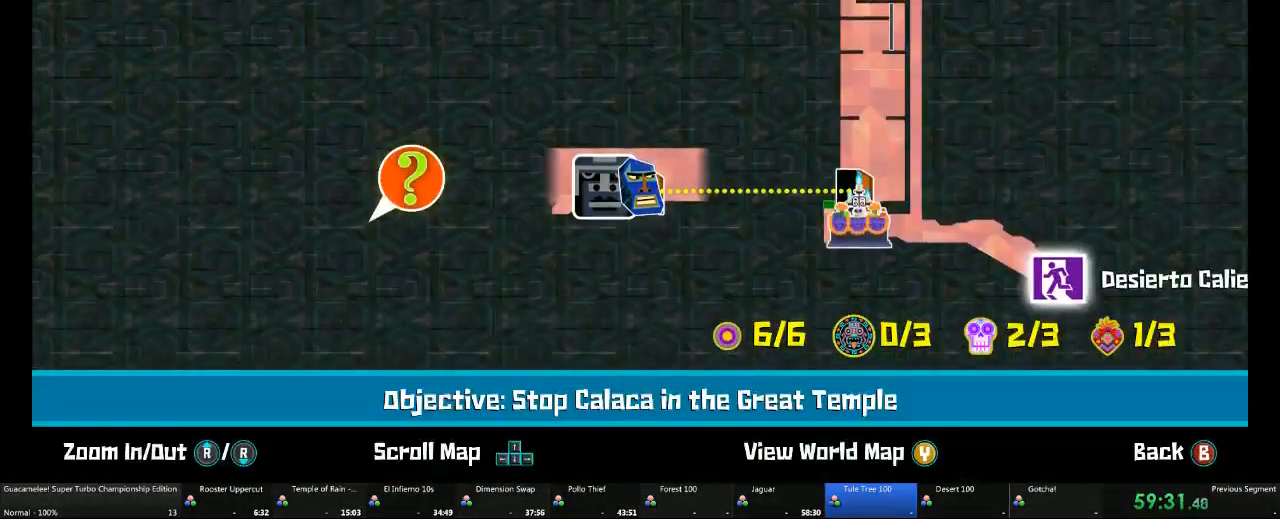
{"dt_ms": 500, "buttons": [], "left_stick": "center", "right_stick": "center"}
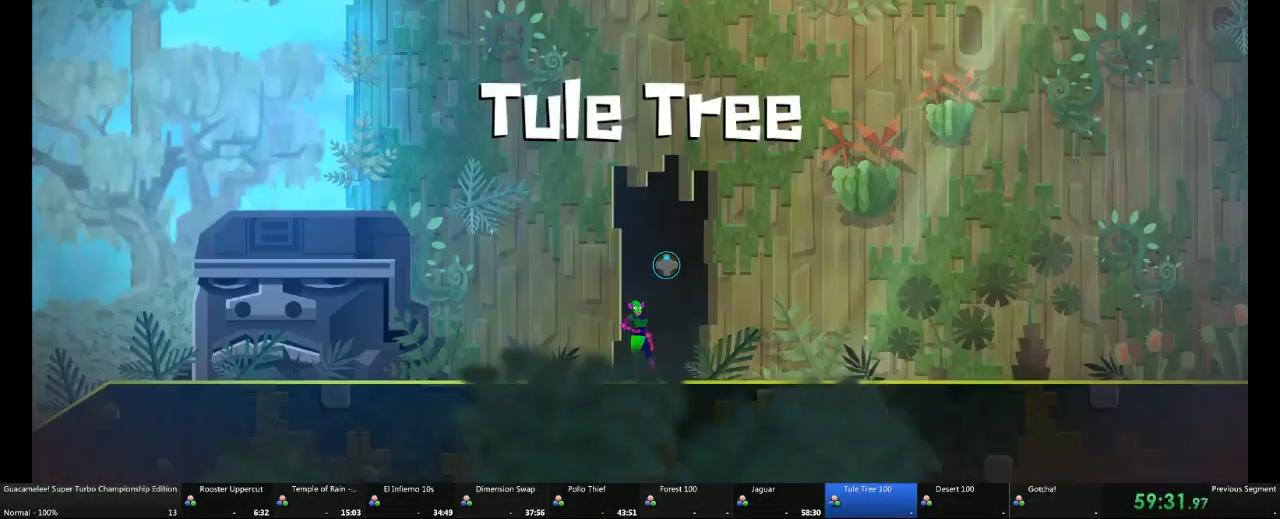
{"dt_ms": 1000, "buttons": [], "left_stick": "center", "right_stick": "center"}
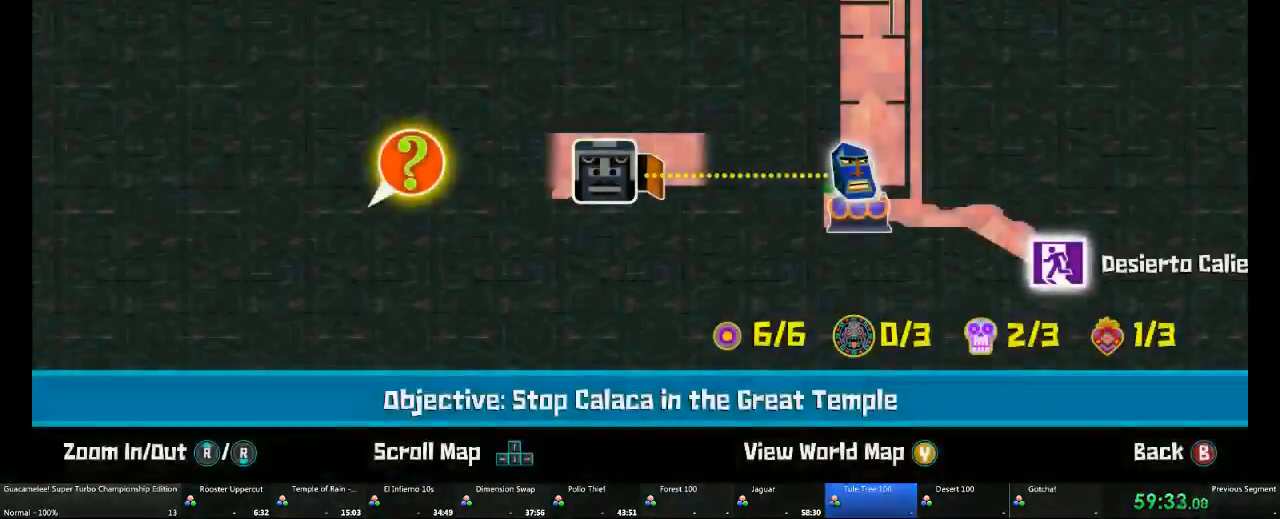
{"dt_ms": 500, "buttons": [], "left_stick": "center", "right_stick": "center"}
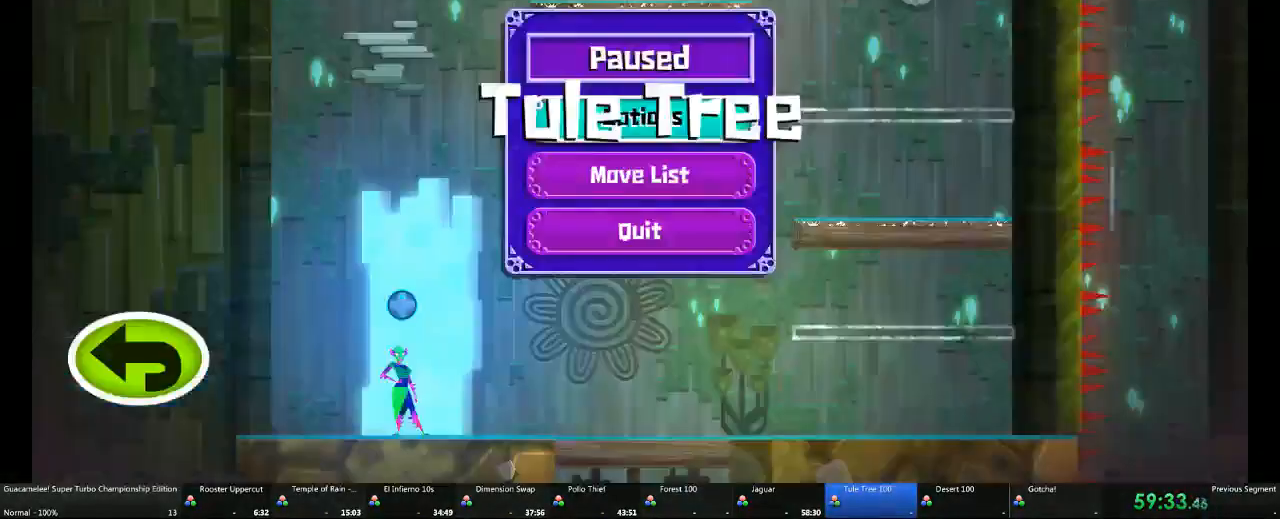
{"dt_ms": 500, "buttons": [], "left_stick": "center", "right_stick": "center", "events": []}
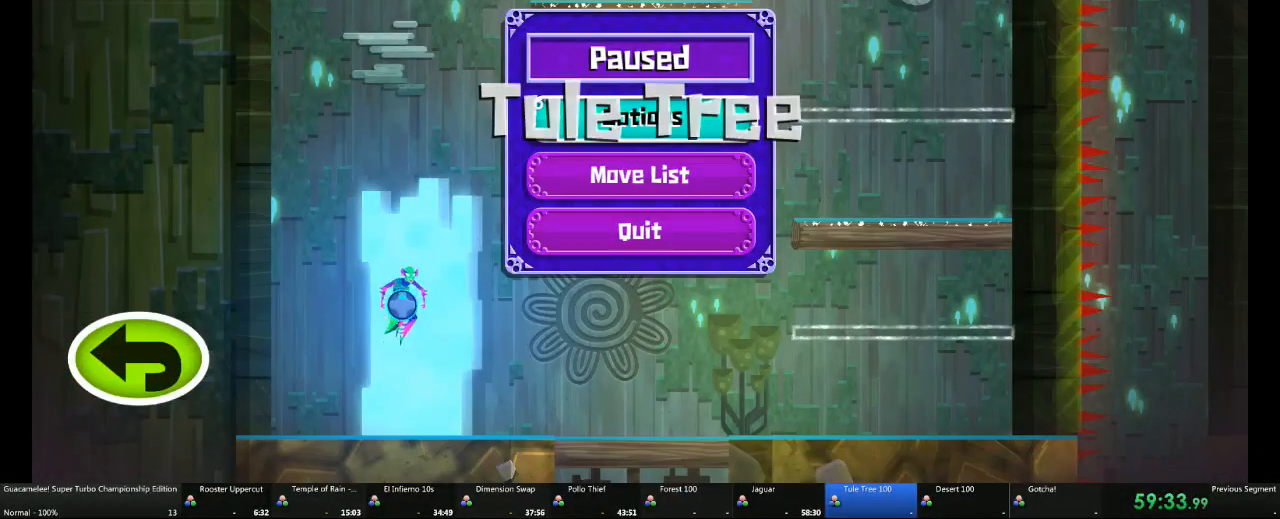
{"dt_ms": 500, "buttons": [], "left_stick": "center", "right_stick": "center", "events": []}
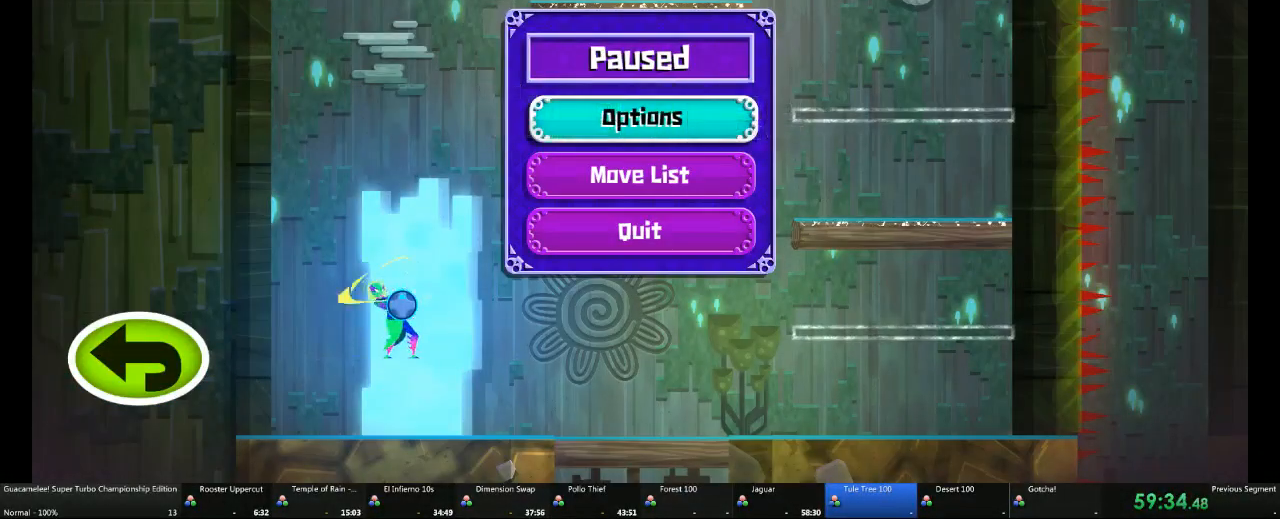
{"dt_ms": 500, "buttons": ["X"], "left_stick": "center", "right_stick": "center", "events": [[383, "X", "down"]]}
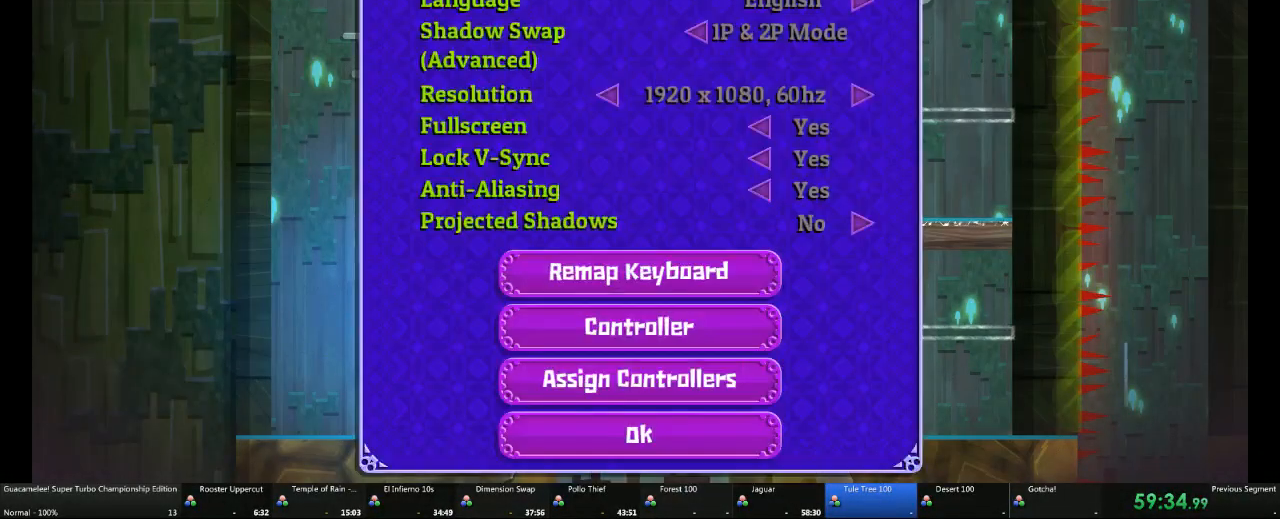
{"dt_ms": 500, "buttons": [], "left_stick": "center", "right_stick": "center", "events": [[467, "X", "up"]]}
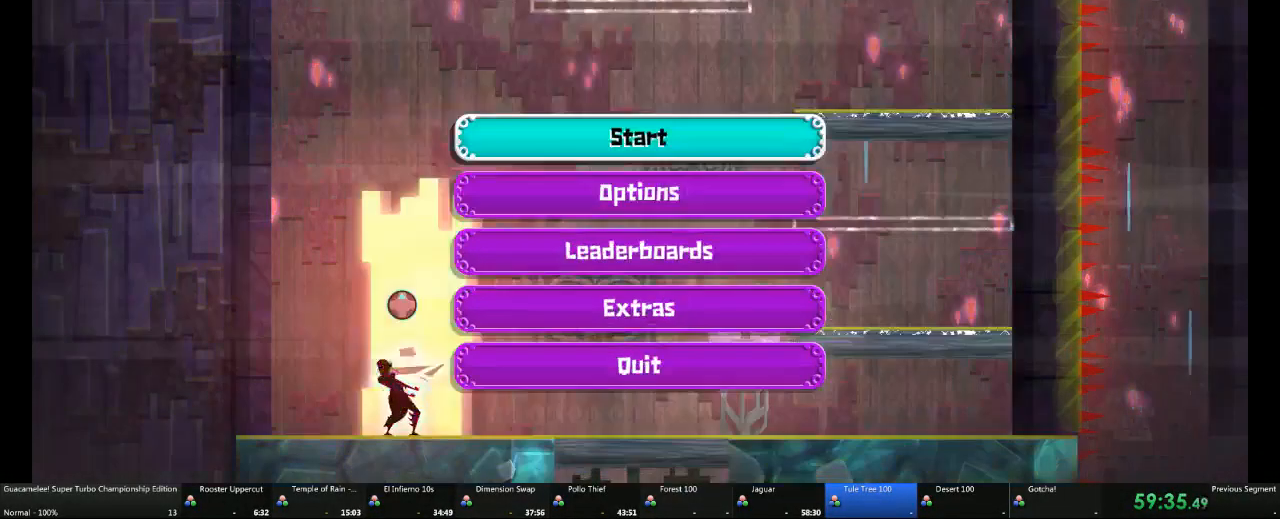
{"dt_ms": 500, "buttons": [], "left_stick": "center", "right_stick": "center", "events": []}
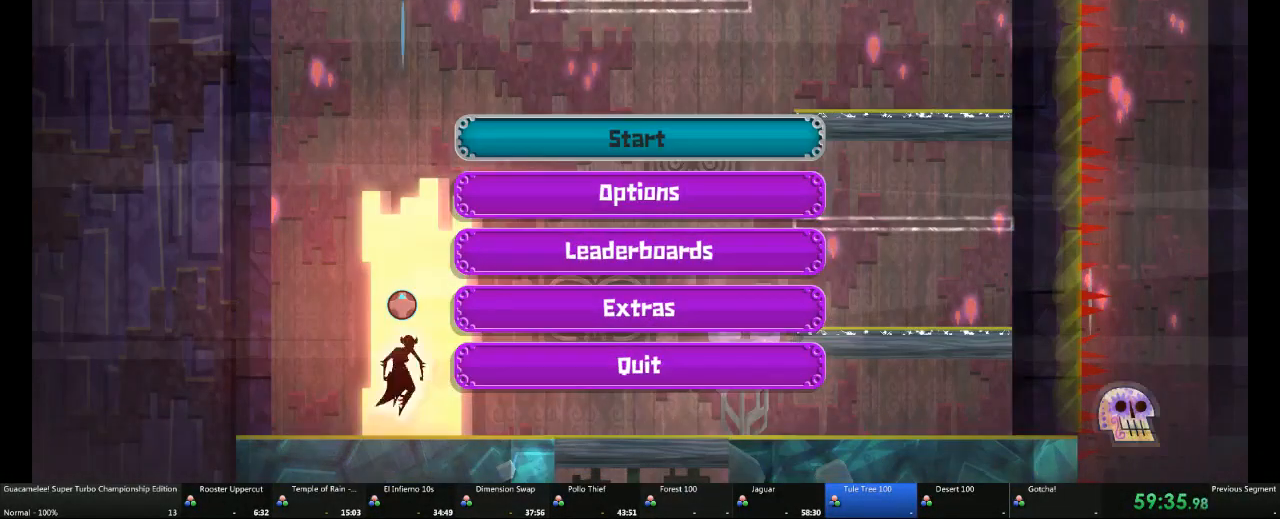
{"dt_ms": 1000, "buttons": [], "left_stick": "center", "right_stick": "center"}
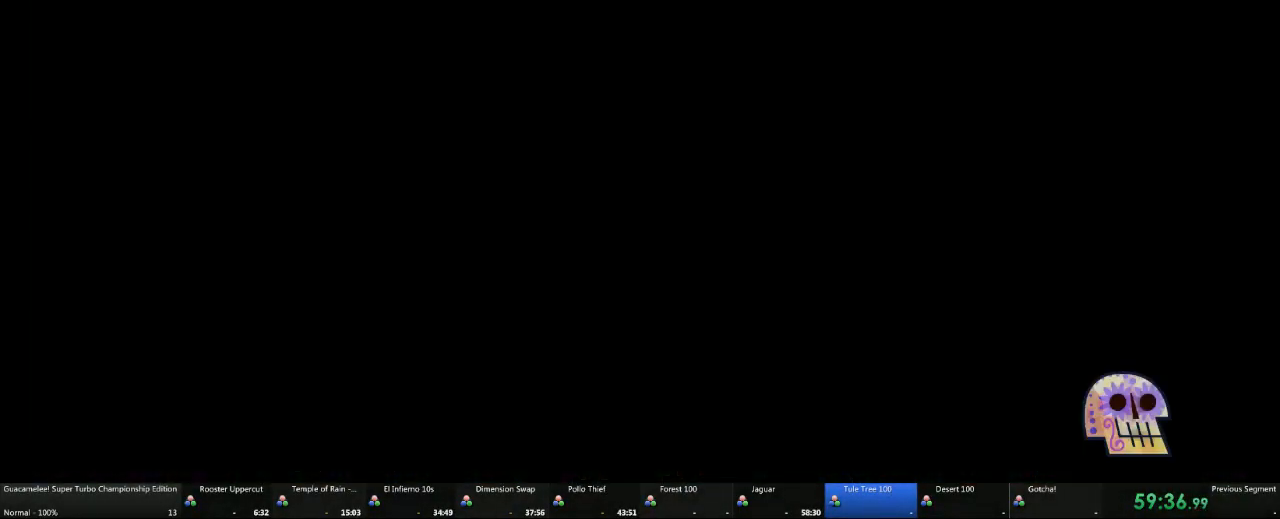
{"dt_ms": 500, "buttons": [], "left_stick": "center", "right_stick": "center", "events": []}
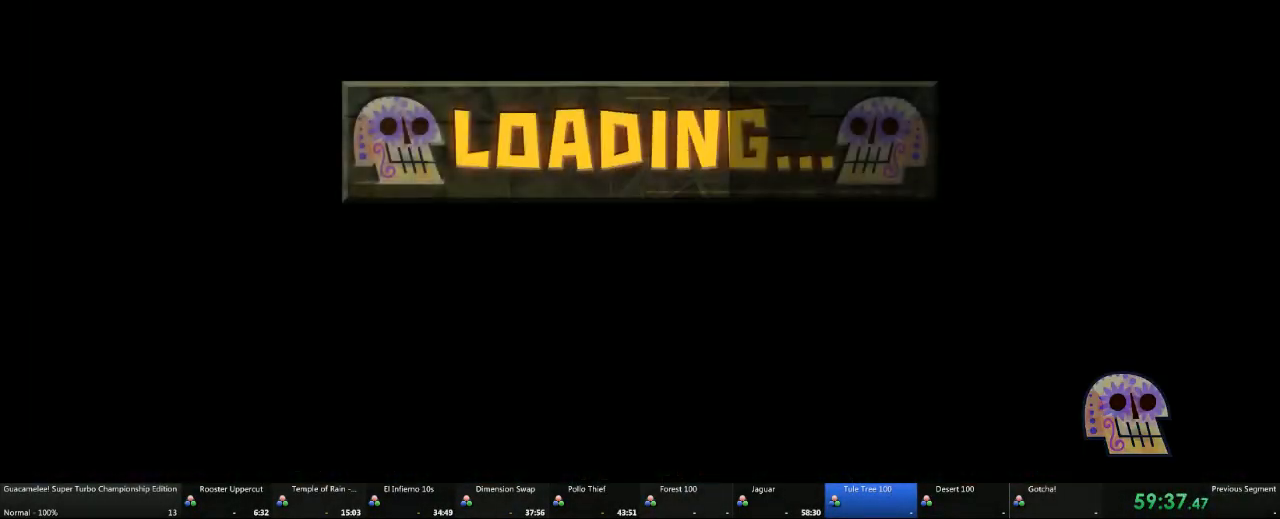
{"dt_ms": 500, "buttons": [], "left_stick": "center", "right_stick": "center", "events": []}
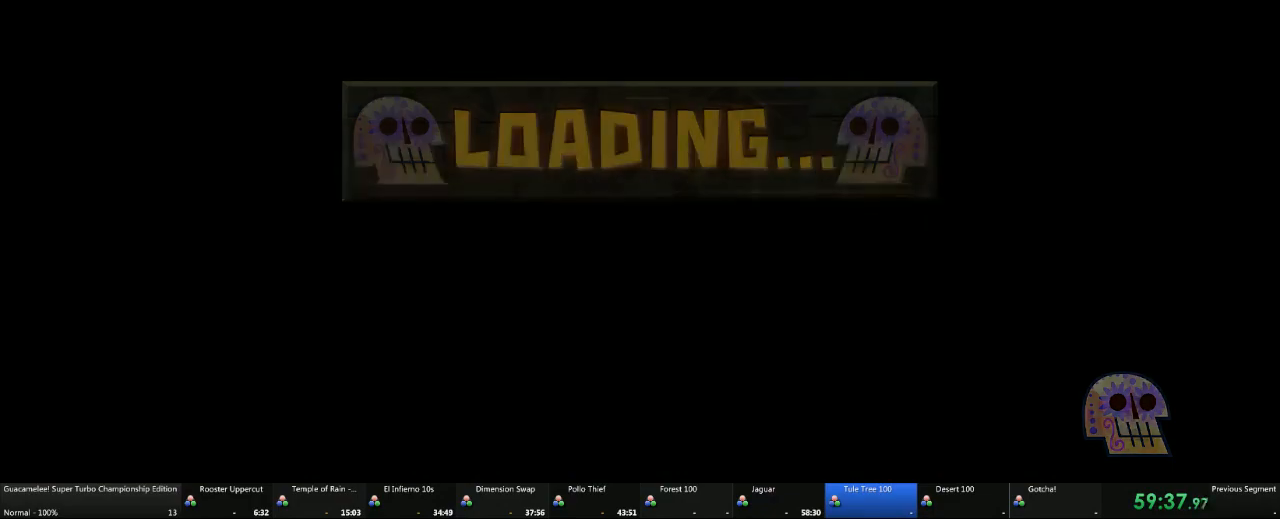
{"dt_ms": 500, "buttons": [], "left_stick": "center", "right_stick": "center", "events": []}
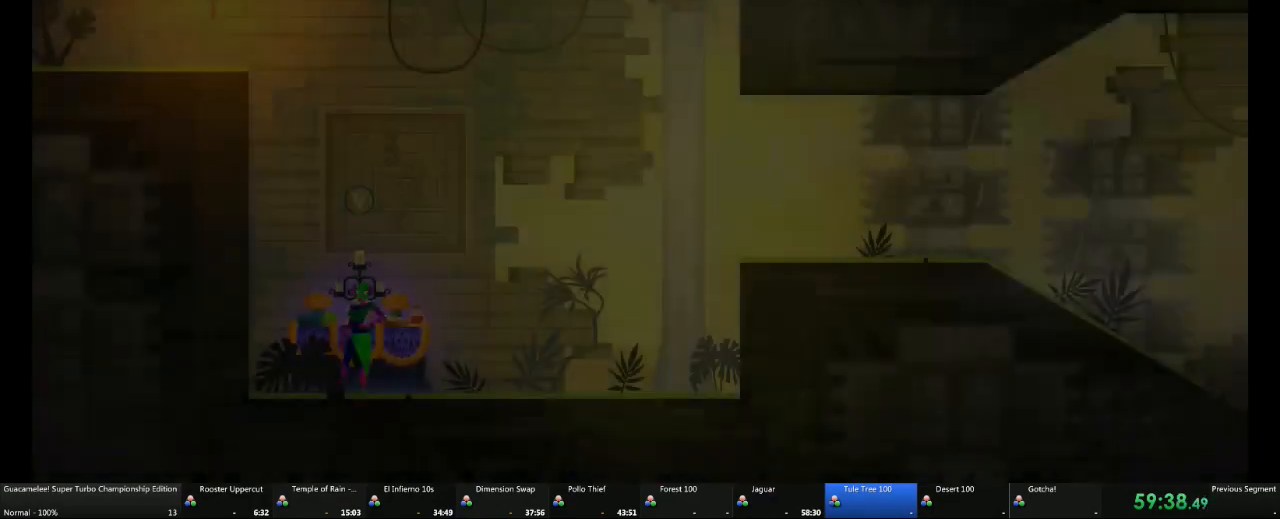
{"dt_ms": 500, "buttons": [], "left_stick": "center", "right_stick": "center", "events": []}
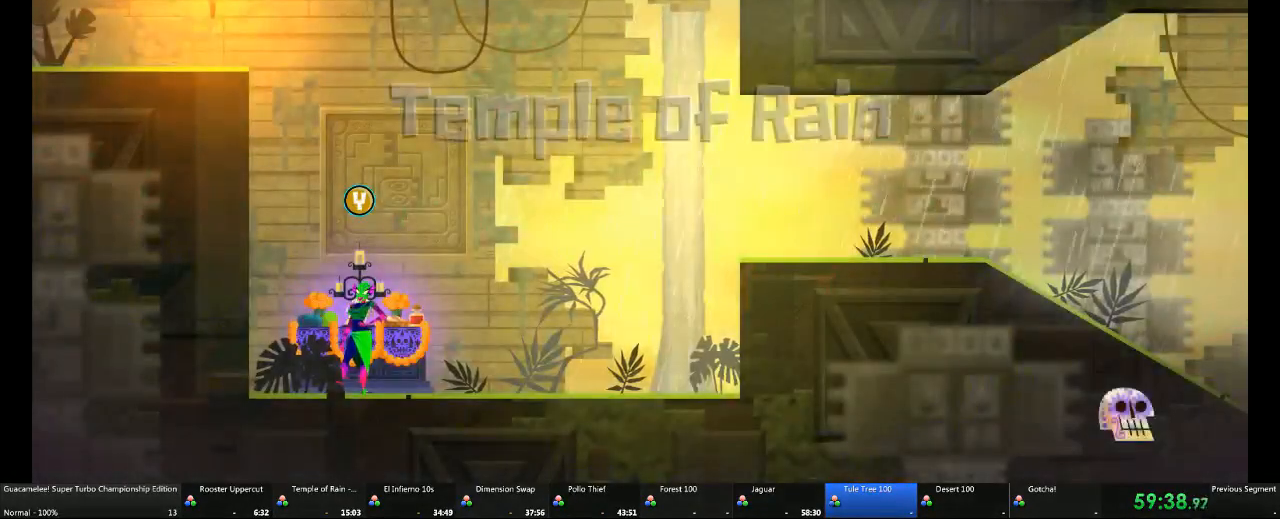
{"dt_ms": 1000, "buttons": [], "left_stick": "center", "right_stick": "center"}
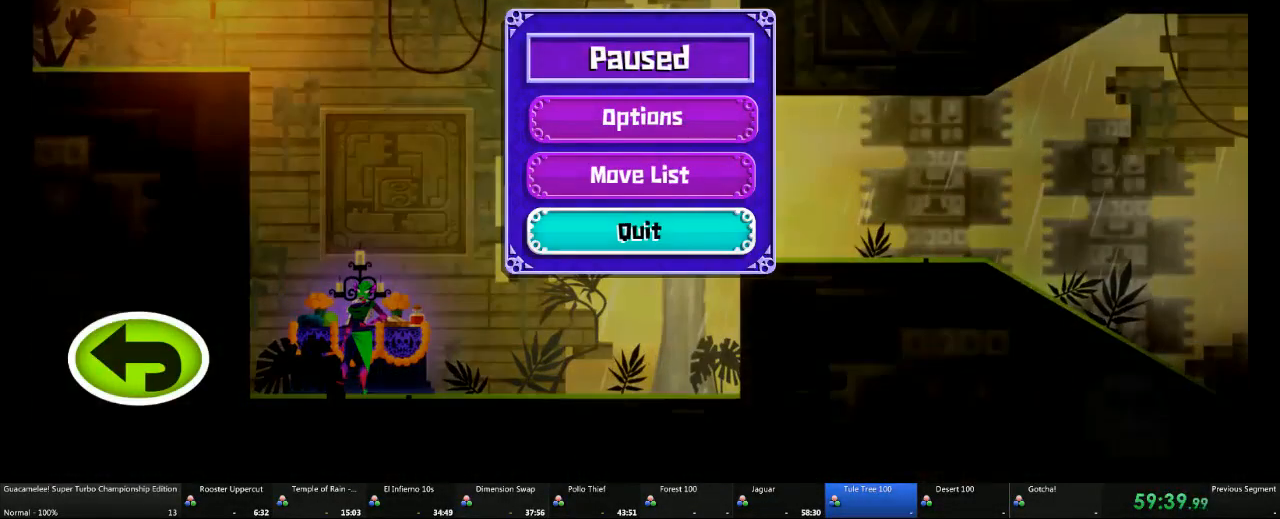
{"dt_ms": 500, "buttons": [], "left_stick": "center", "right_stick": "center"}
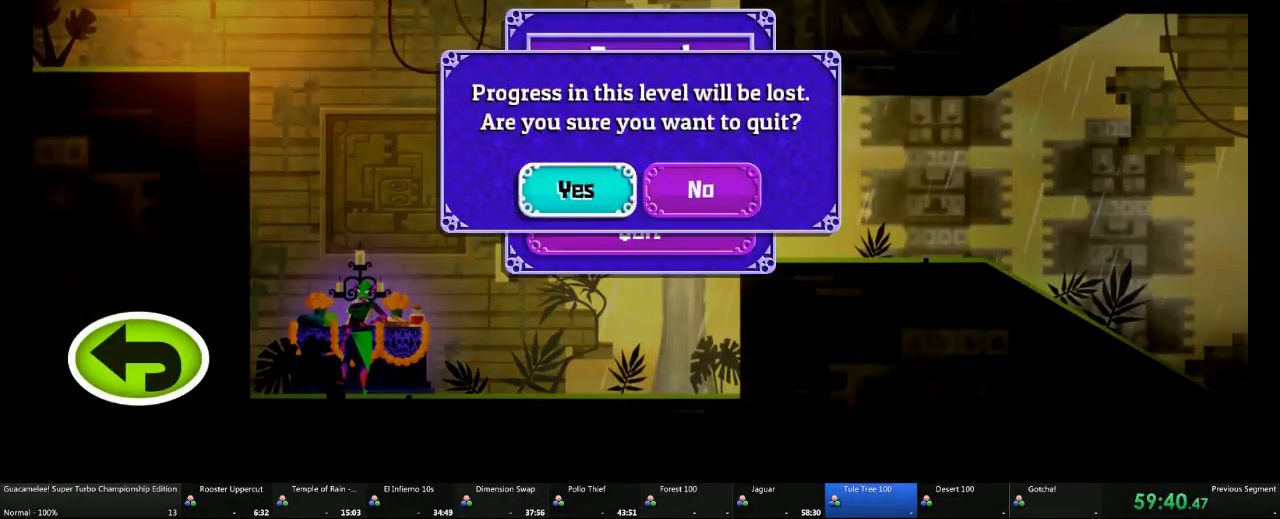
{"dt_ms": 500, "buttons": [], "left_stick": "center", "right_stick": "center", "events": [[67, "A", "down"], [500, "A", "up"]]}